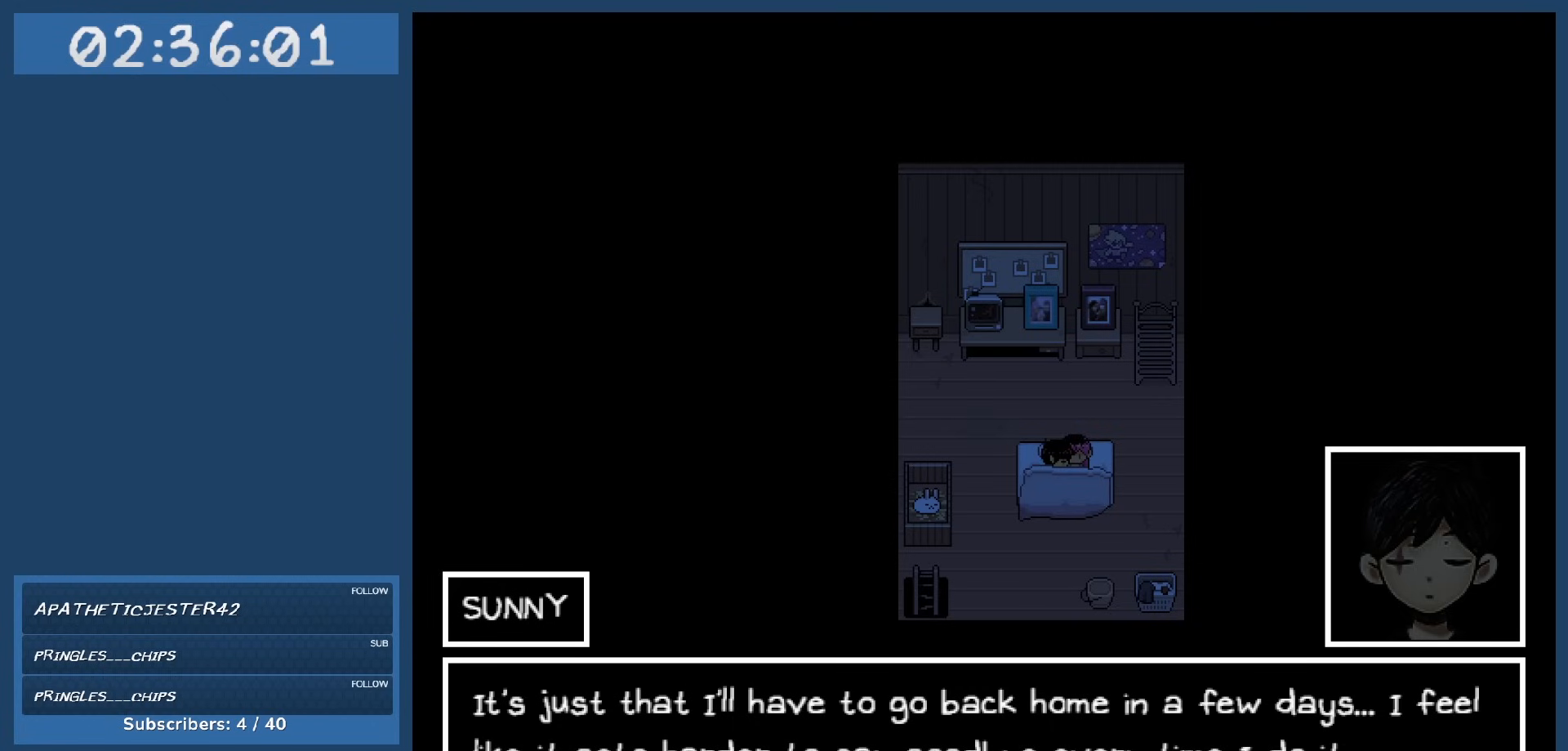
Gameplay with keyboard; each line is a JSON object with the keys held at the frame after it. "events" lists presses ("down") and releases ("up") of "c", "down", "left", "right", "shift", "space", "up", "x" and "z" between this image and that frame as [ms after this image, input, new state], when the widget could be followed in between. No other keys are recorded. Mouse input is not recorded.
{"keys": [], "events": [[117, "z", "down"], [217, "z", "up"]]}
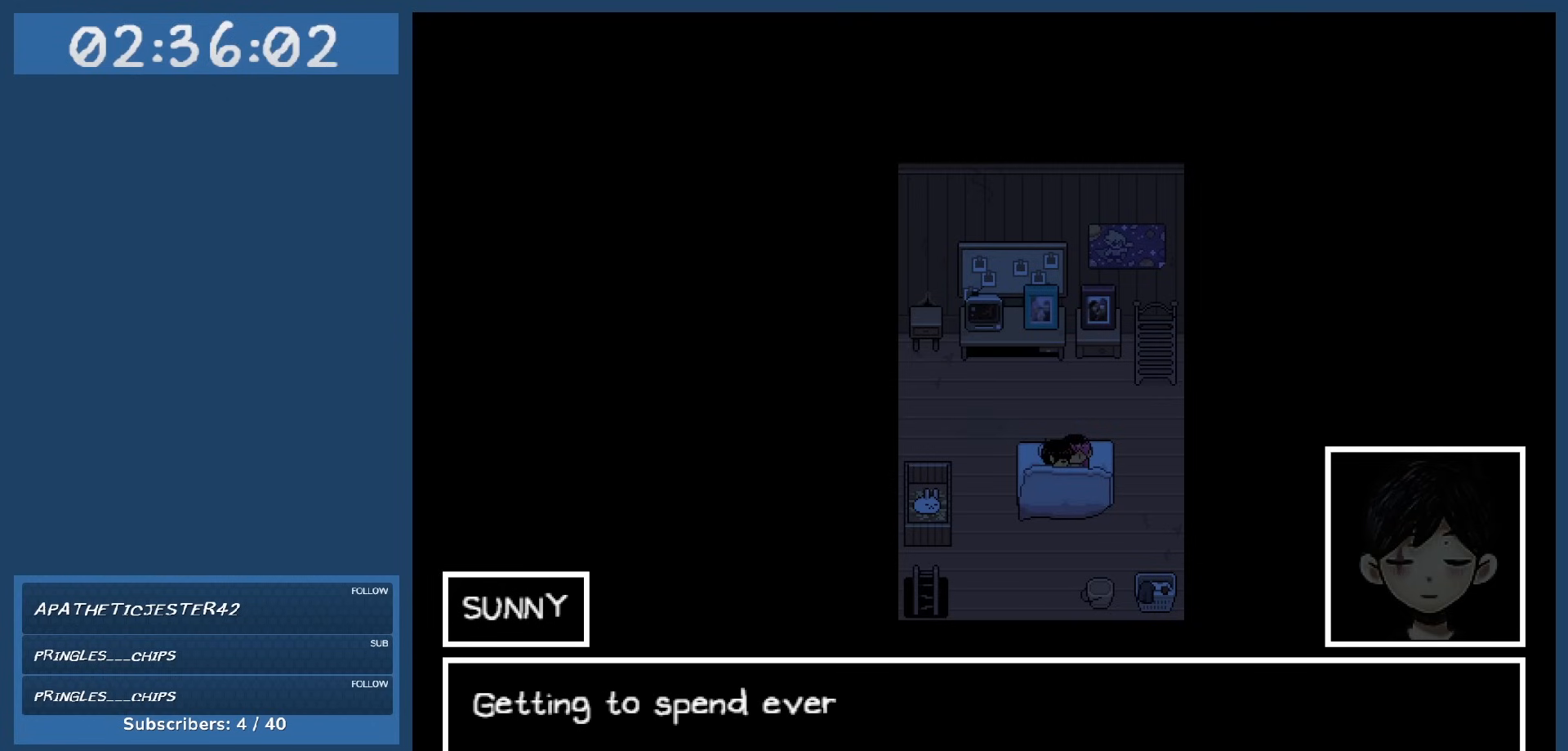
{"keys": [], "events": []}
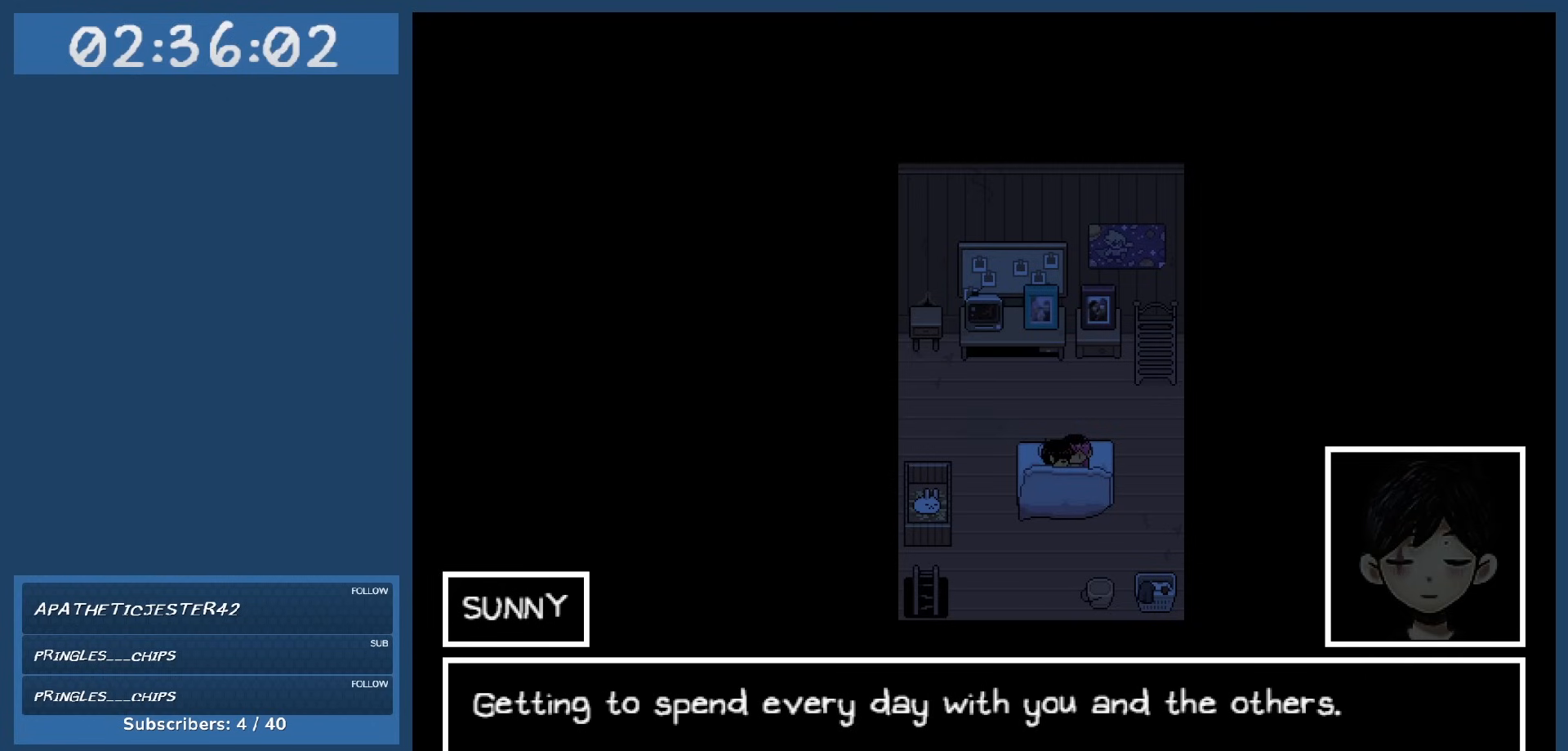
{"keys": [], "events": []}
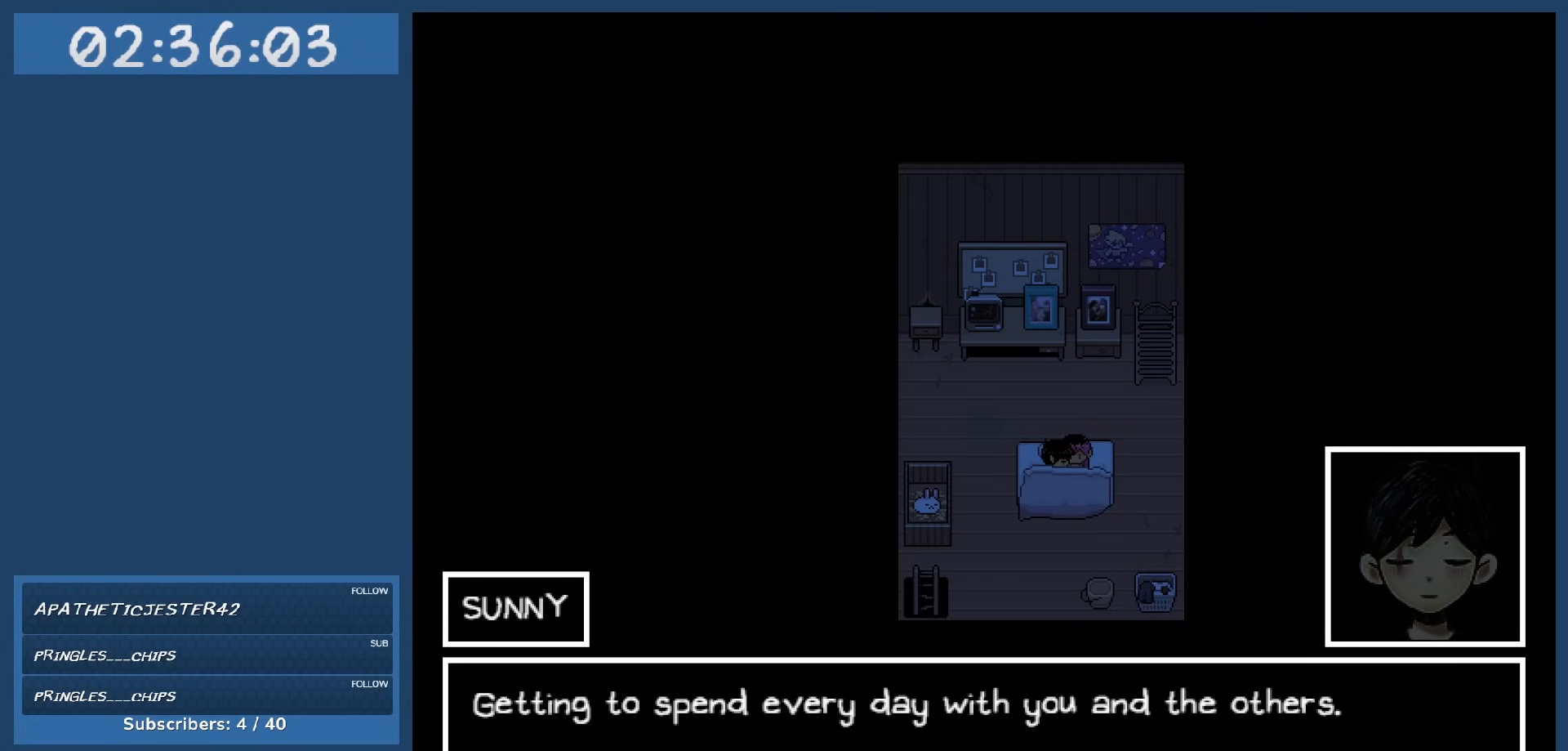
{"keys": [], "events": []}
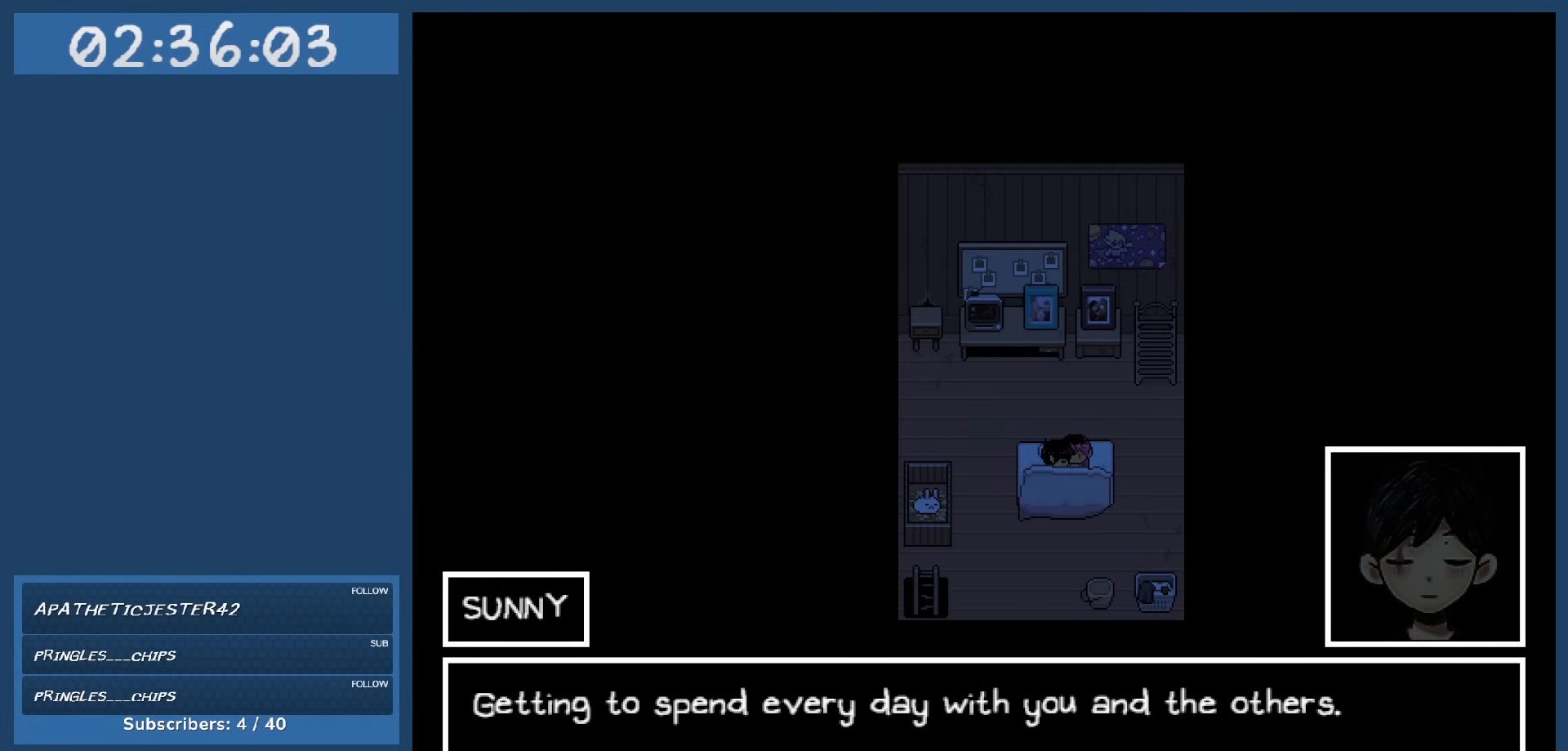
{"keys": [], "events": []}
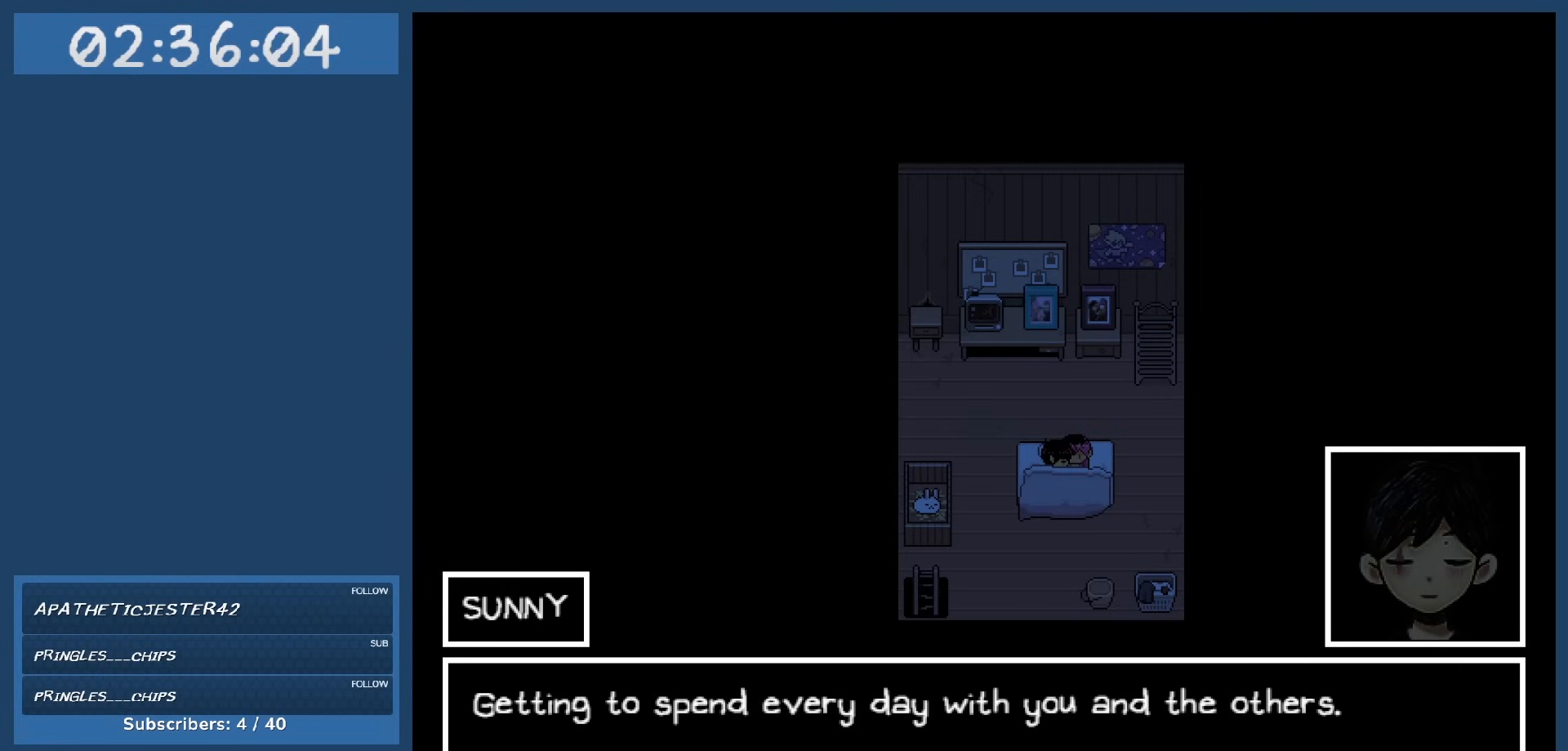
{"keys": ["z"], "events": [[434, "z", "down"]]}
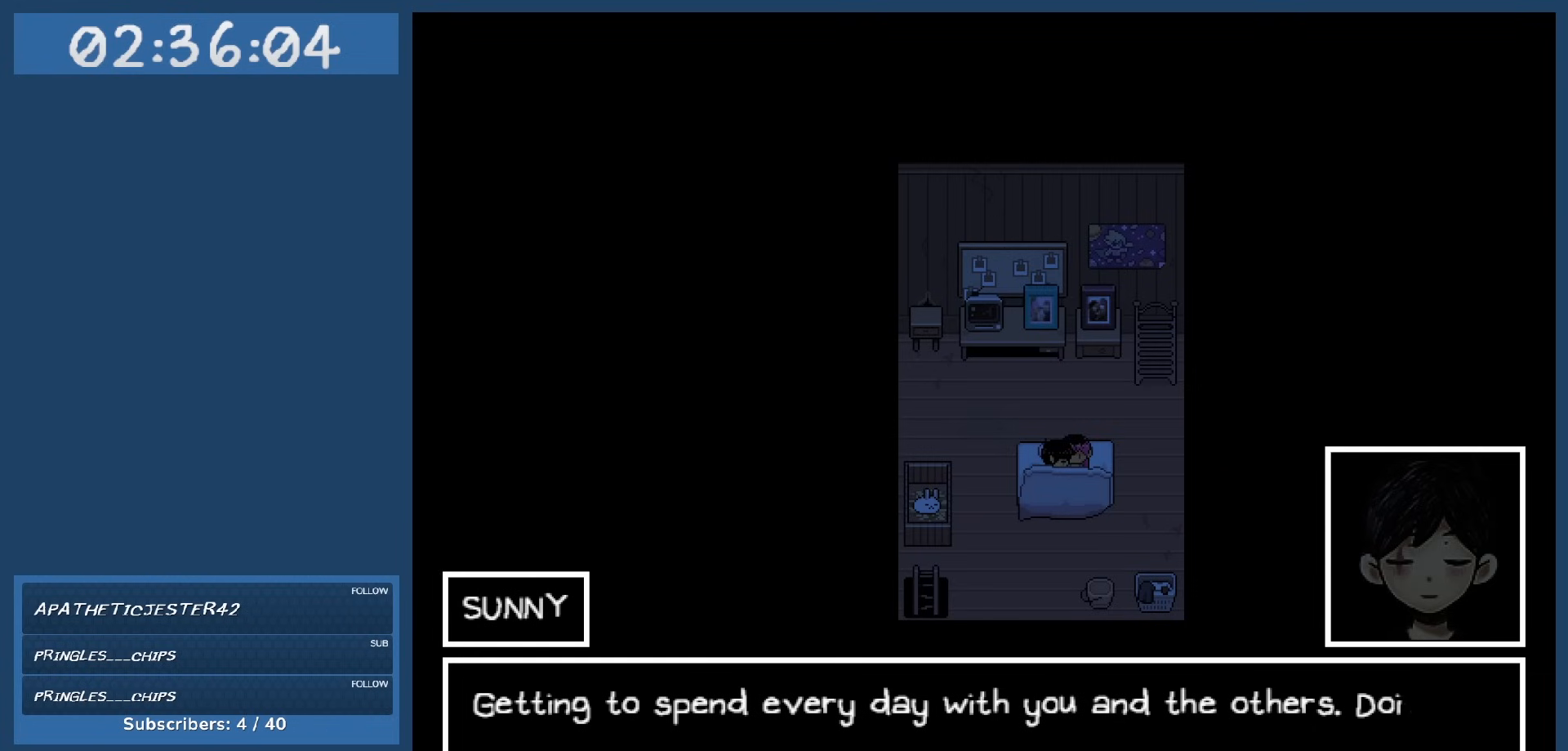
{"keys": [], "events": [[17, "z", "up"]]}
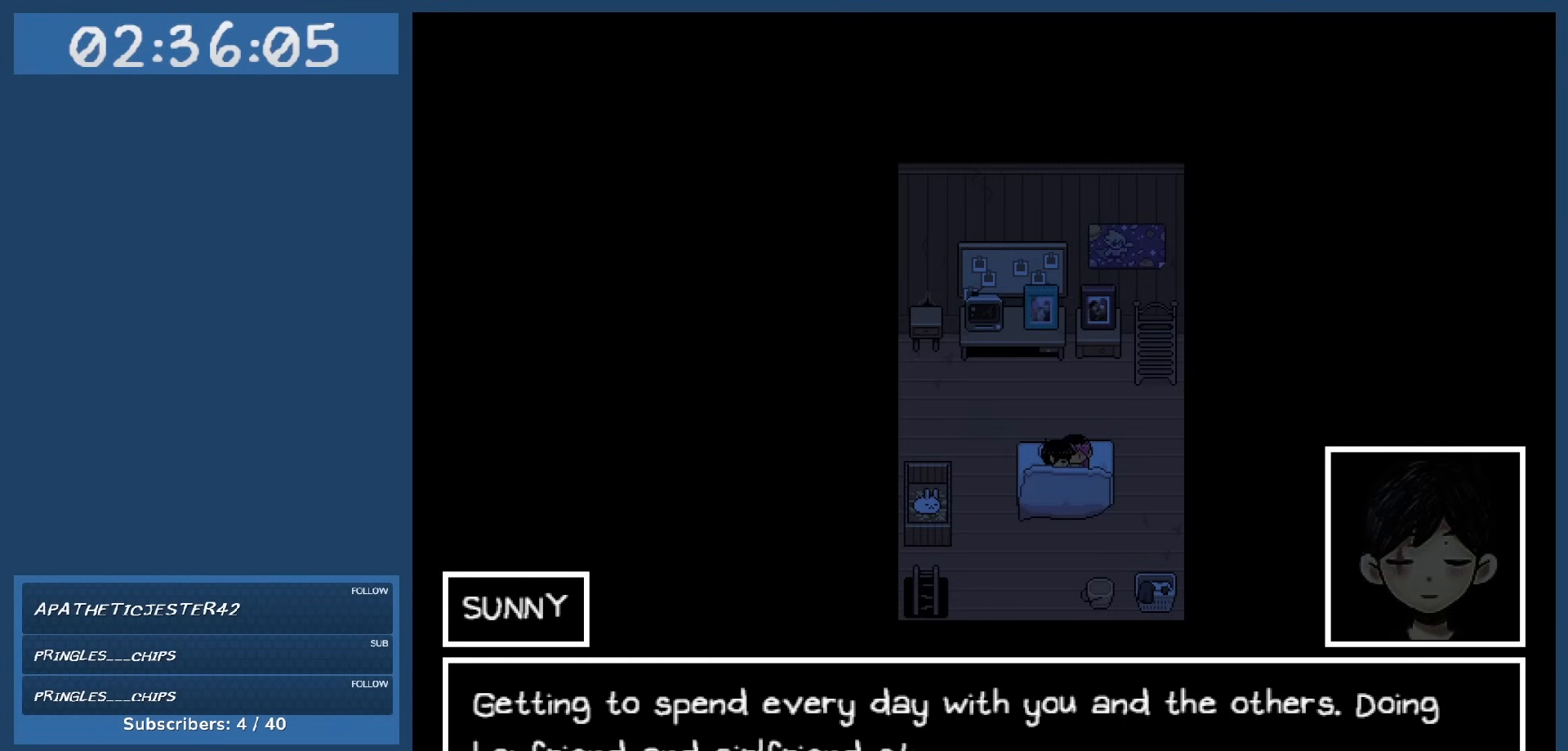
{"keys": [], "events": []}
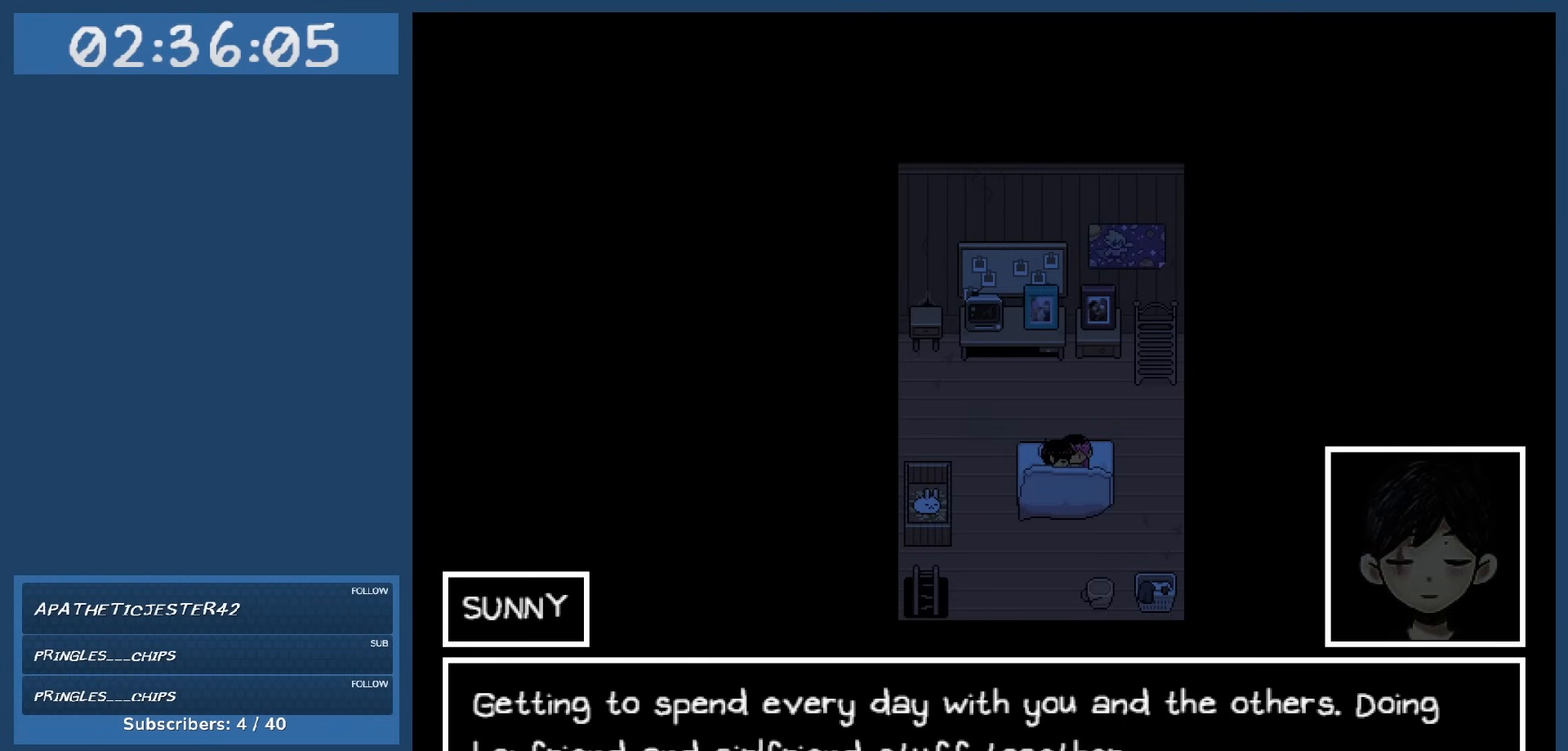
{"keys": [], "events": []}
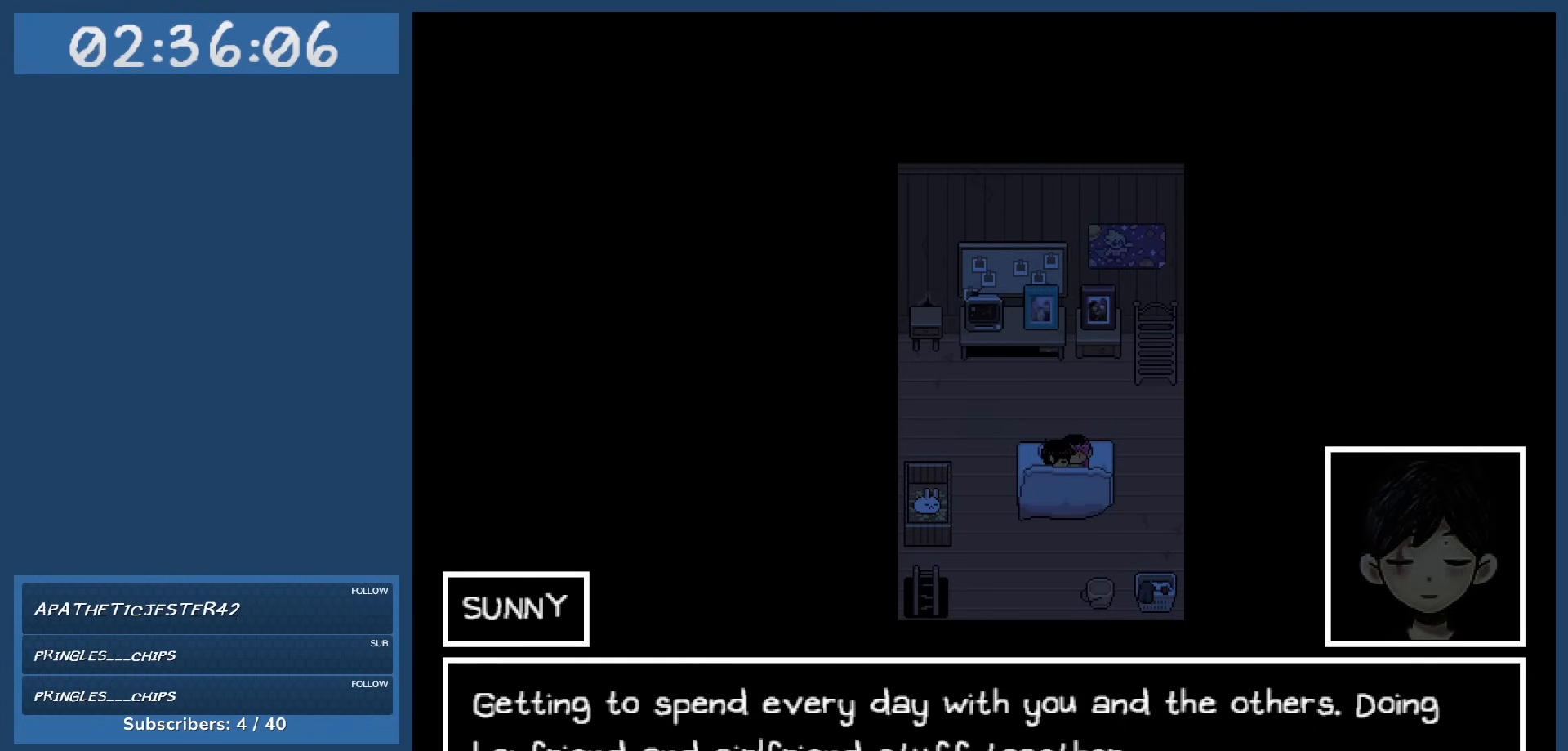
{"keys": [], "events": []}
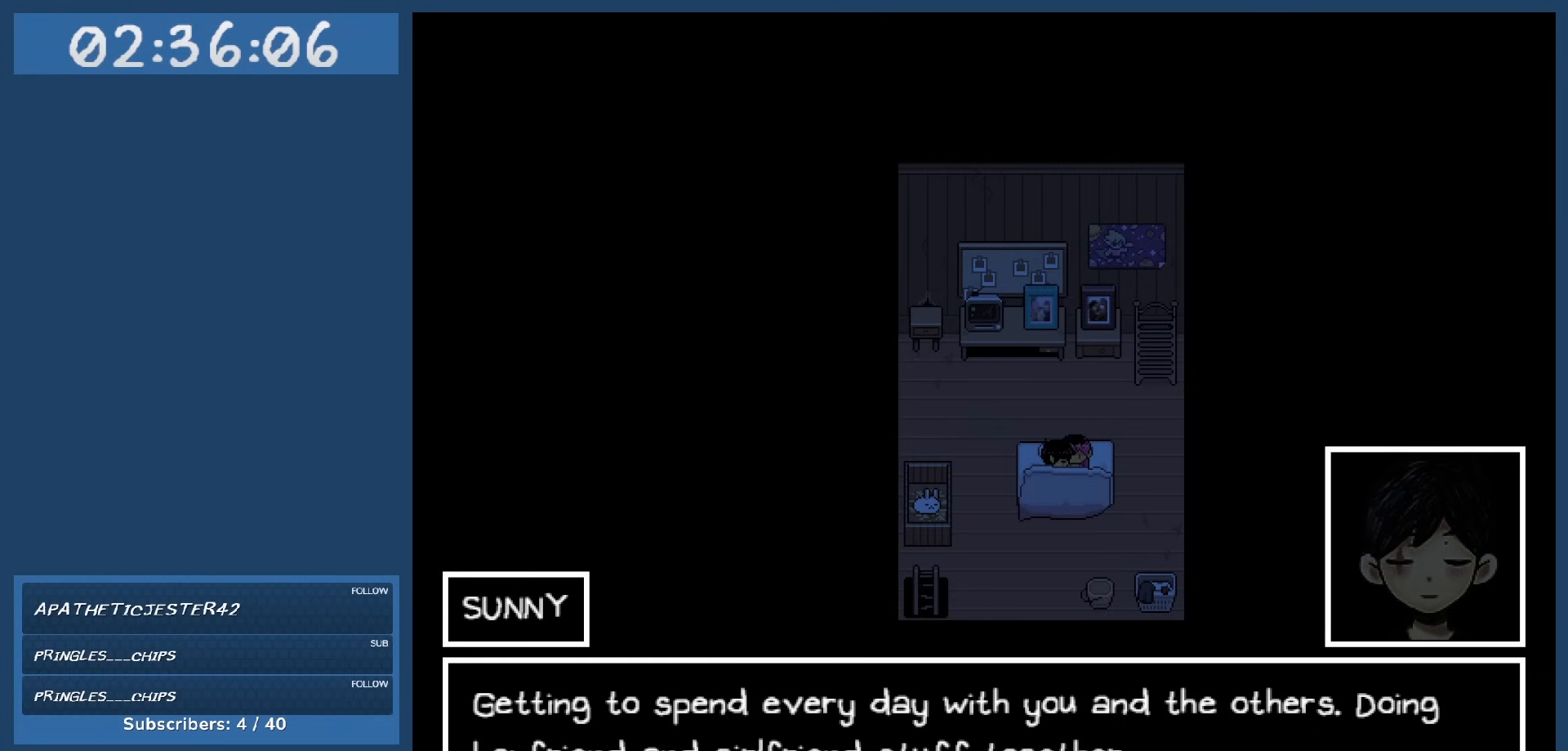
{"keys": ["z"], "events": [[500, "z", "down"]]}
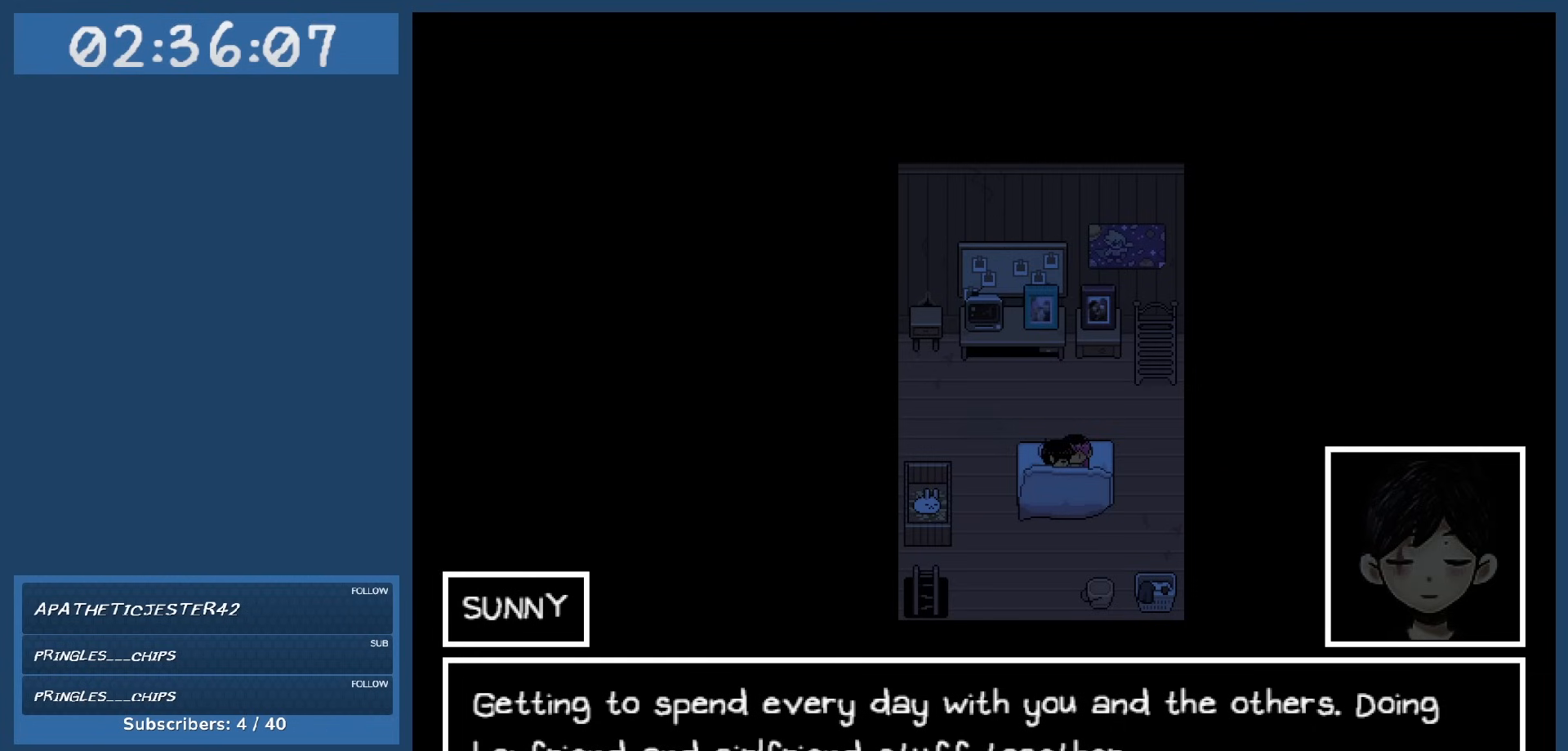
{"keys": [], "events": [[100, "z", "up"]]}
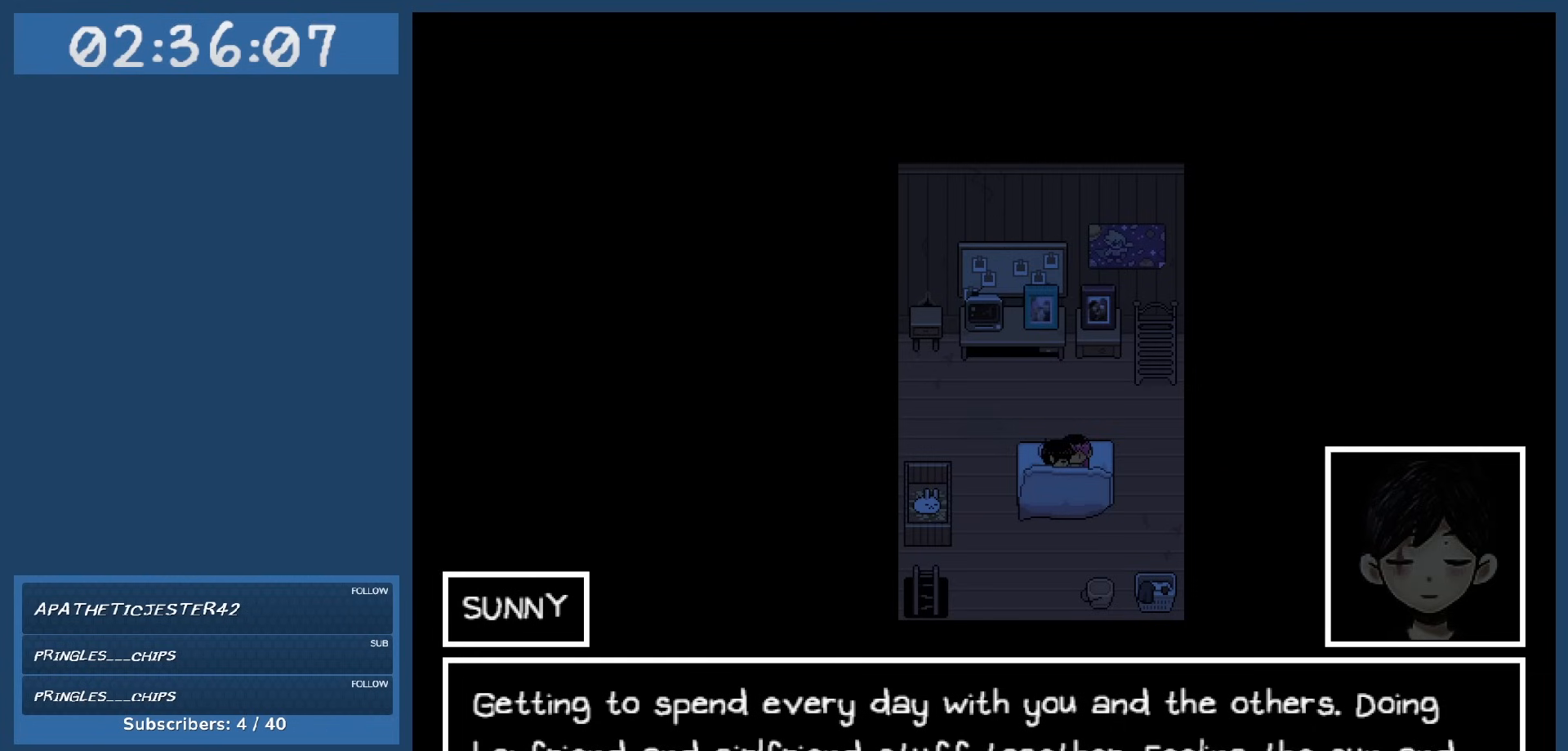
{"keys": [], "events": []}
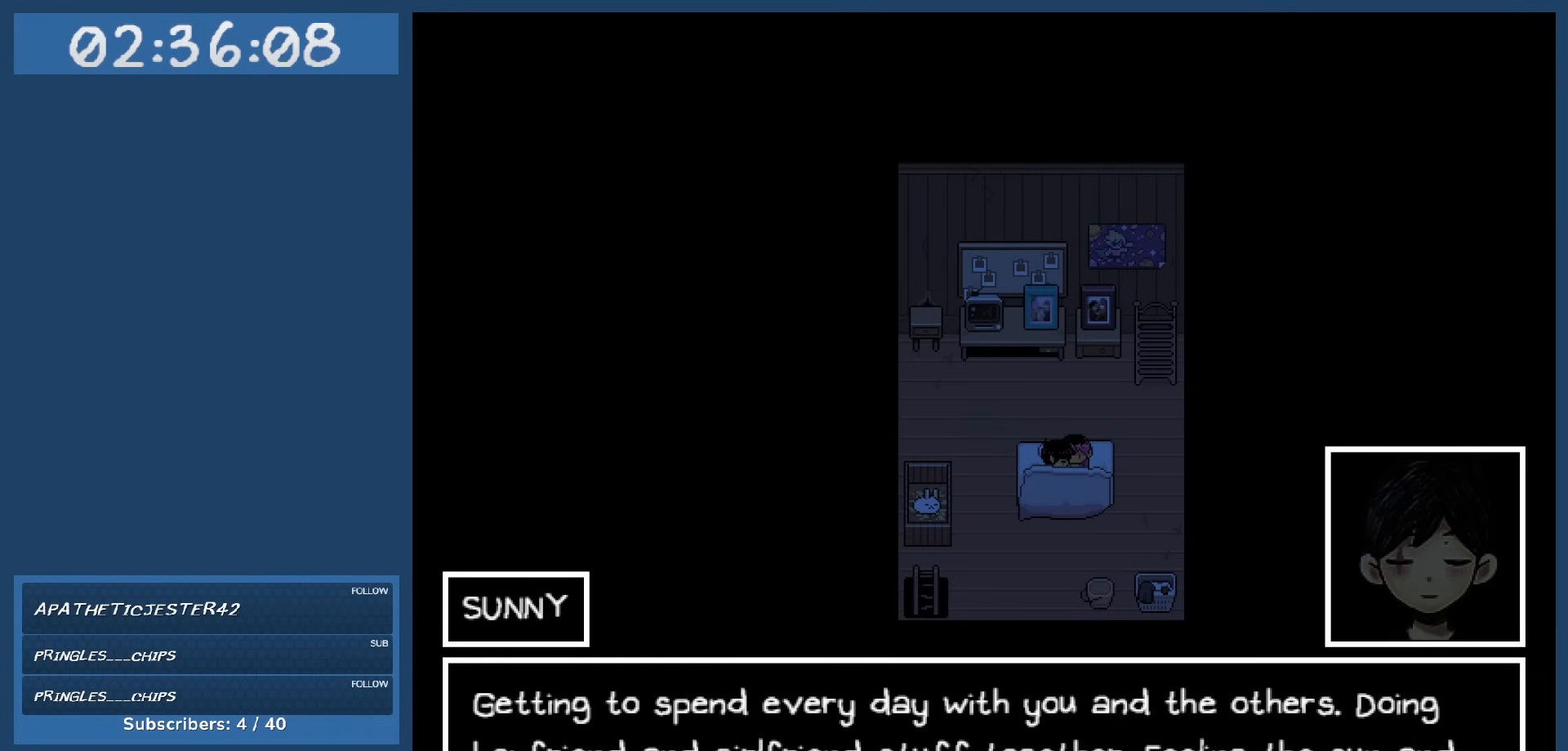
{"keys": [], "events": []}
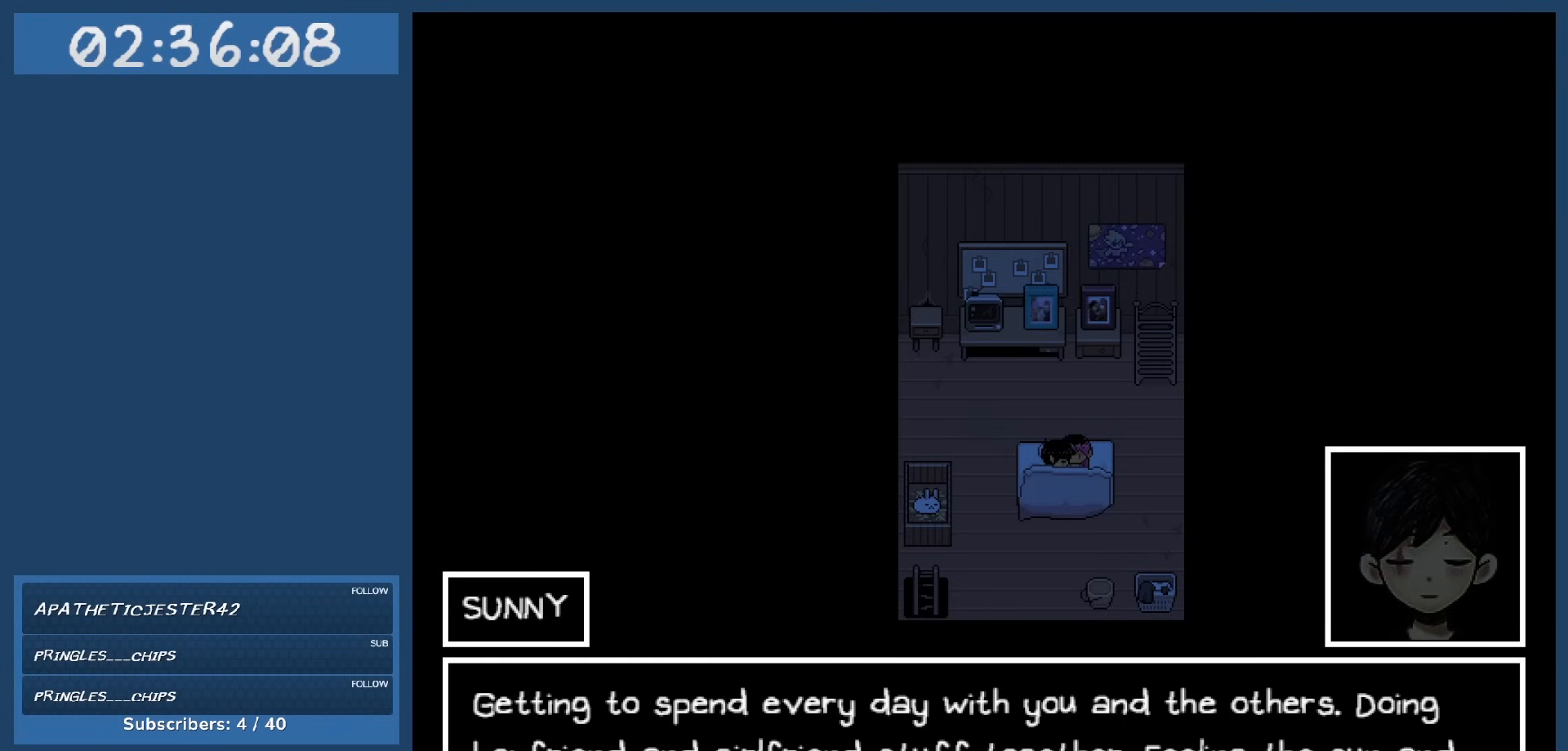
{"keys": [], "events": []}
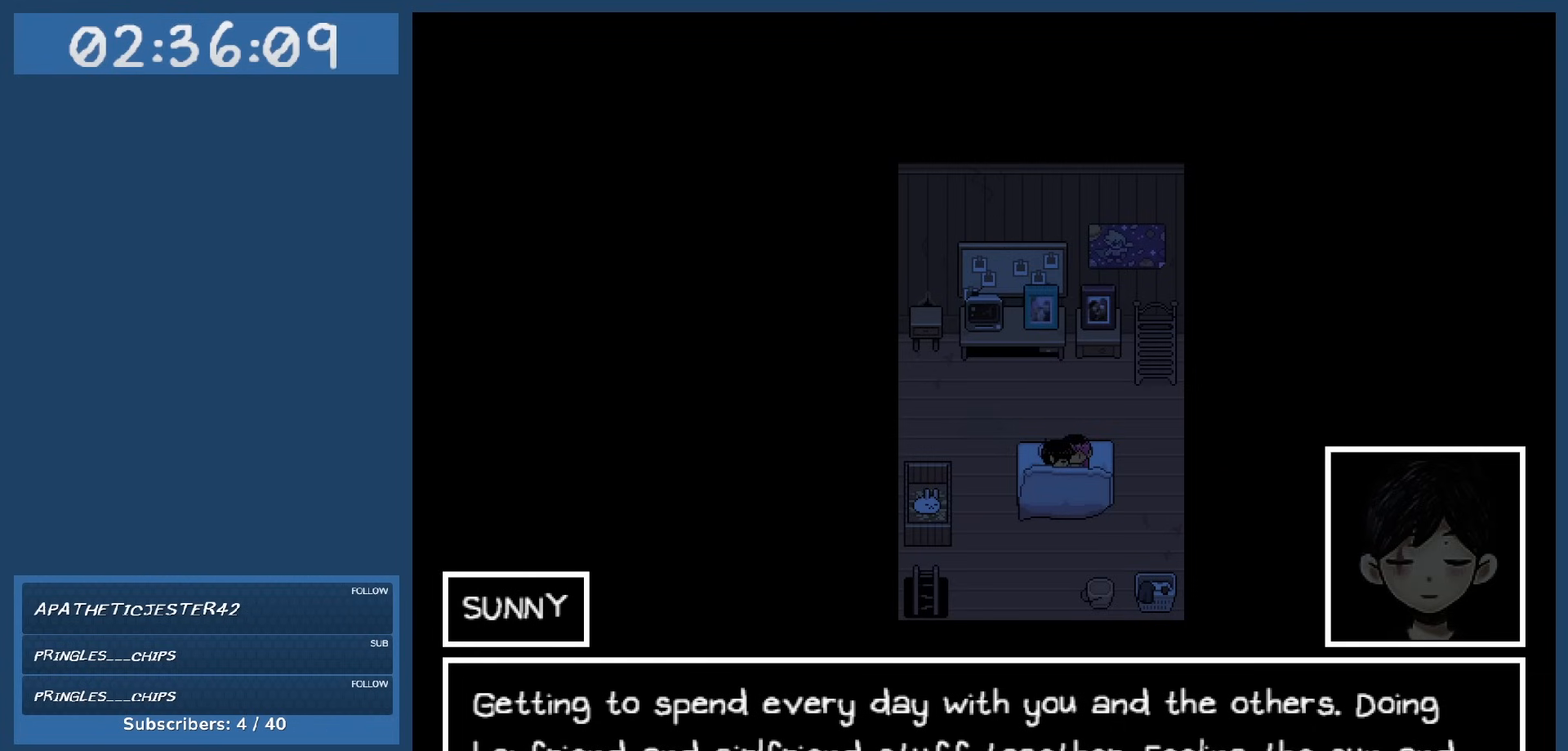
{"keys": [], "events": []}
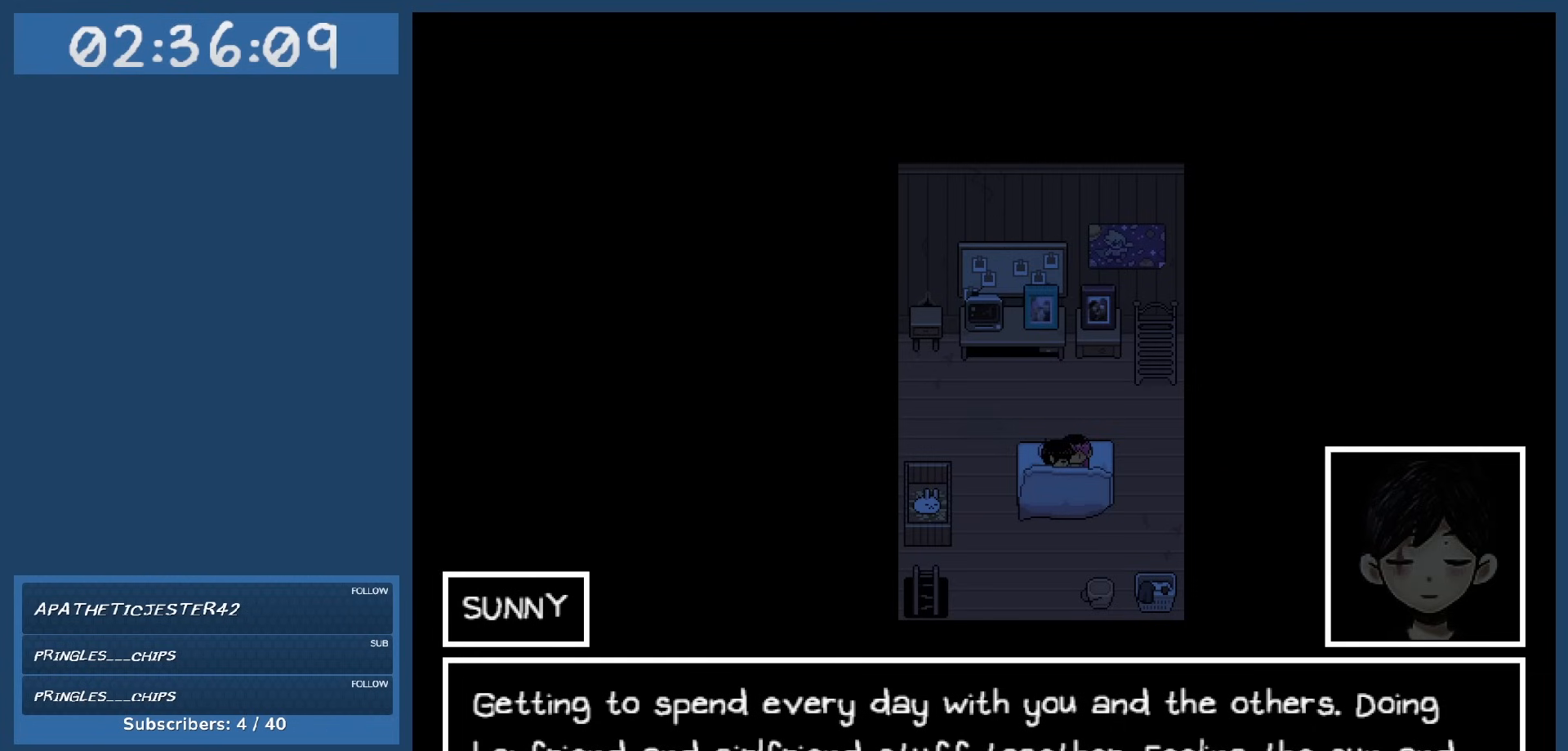
{"keys": [], "events": [[367, "z", "down"], [467, "z", "up"]]}
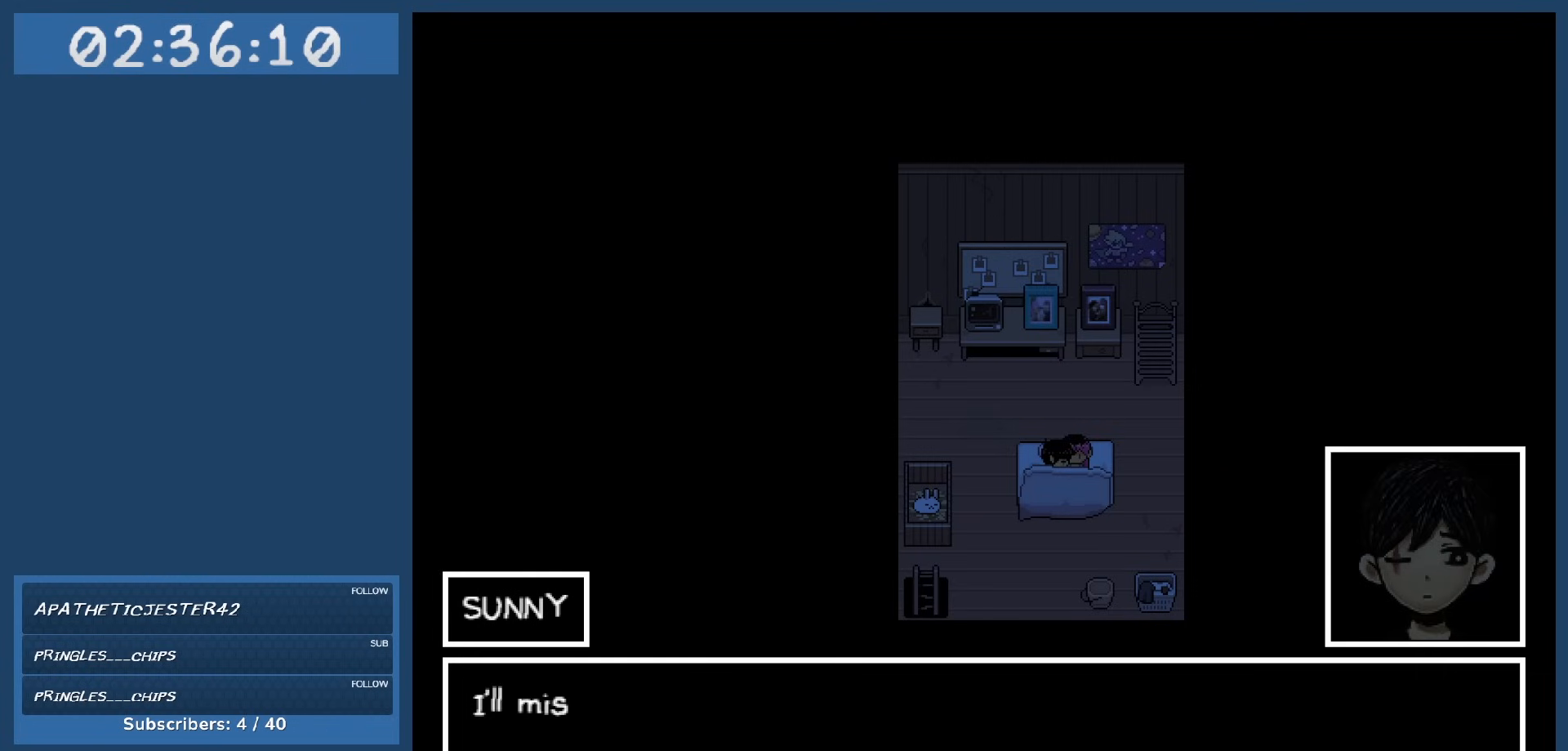
{"keys": [], "events": []}
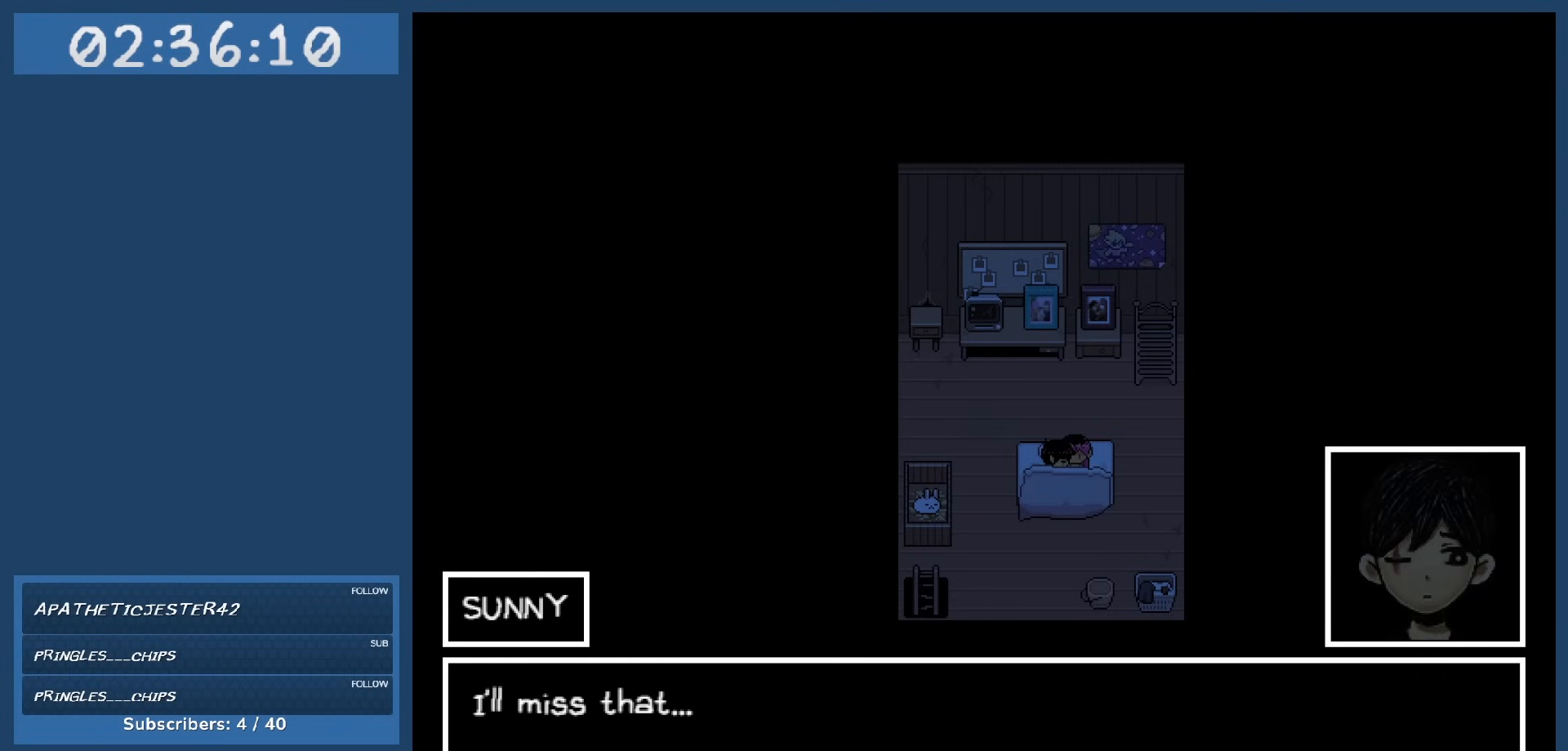
{"keys": [], "events": []}
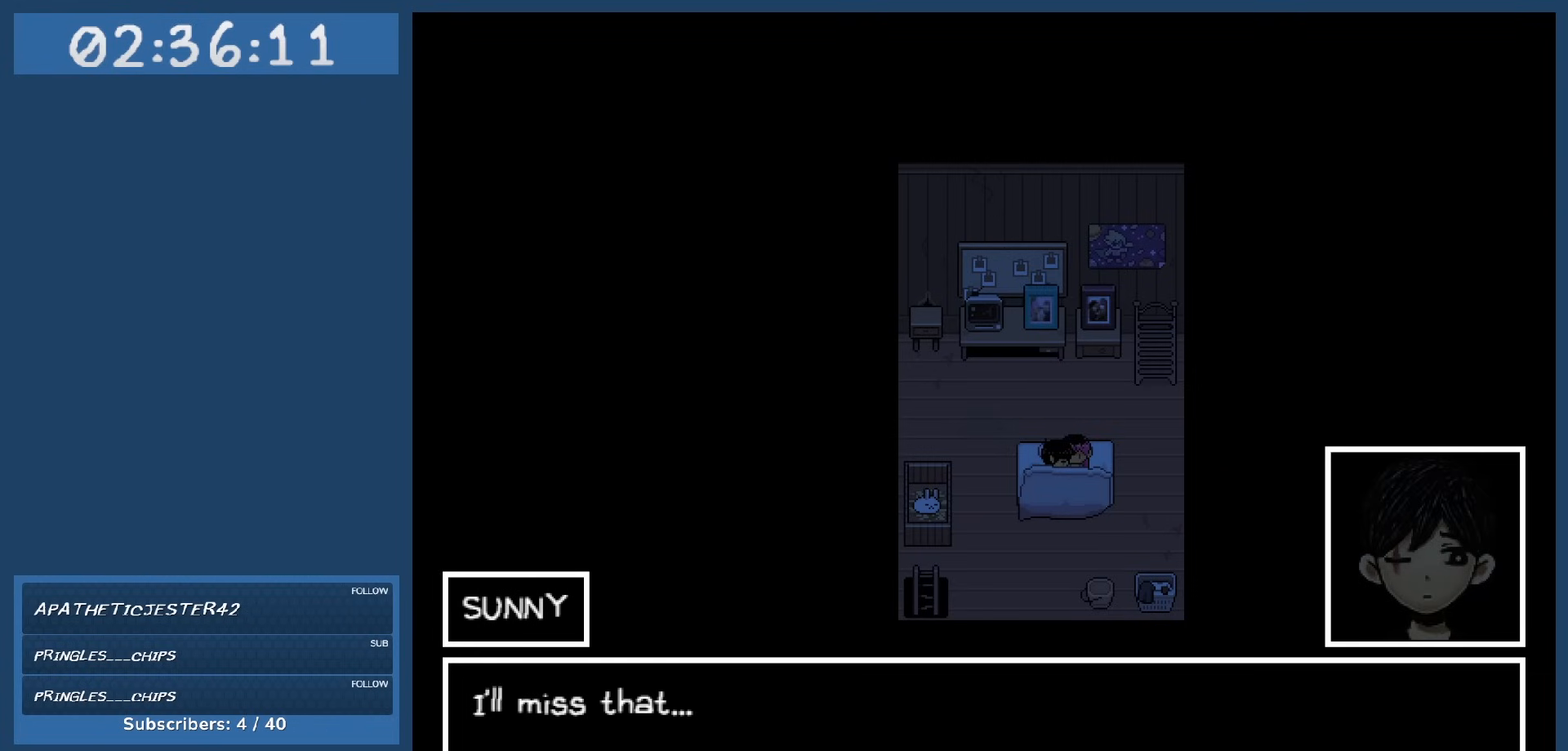
{"keys": [], "events": [[184, "z", "down"], [317, "z", "up"]]}
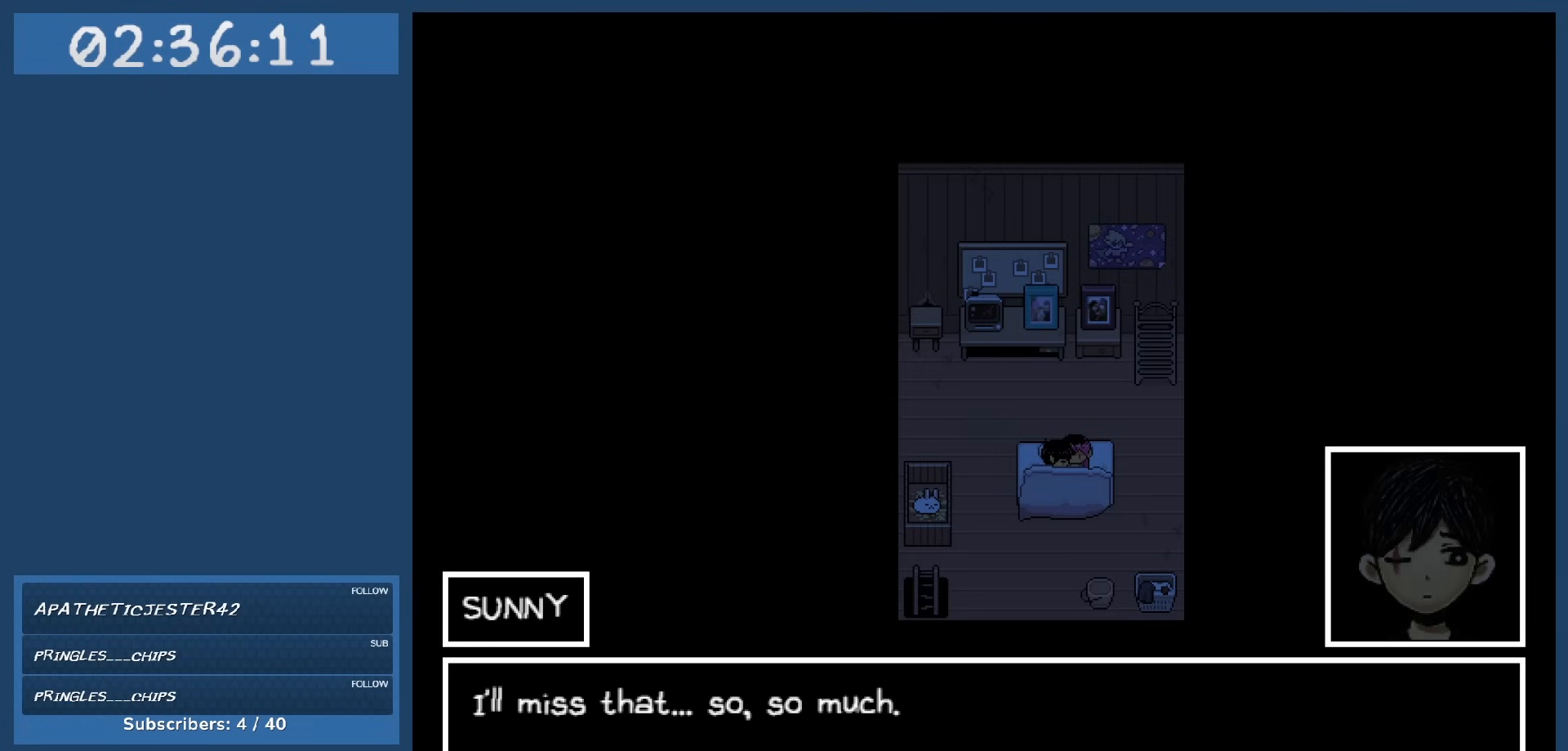
{"keys": [], "events": []}
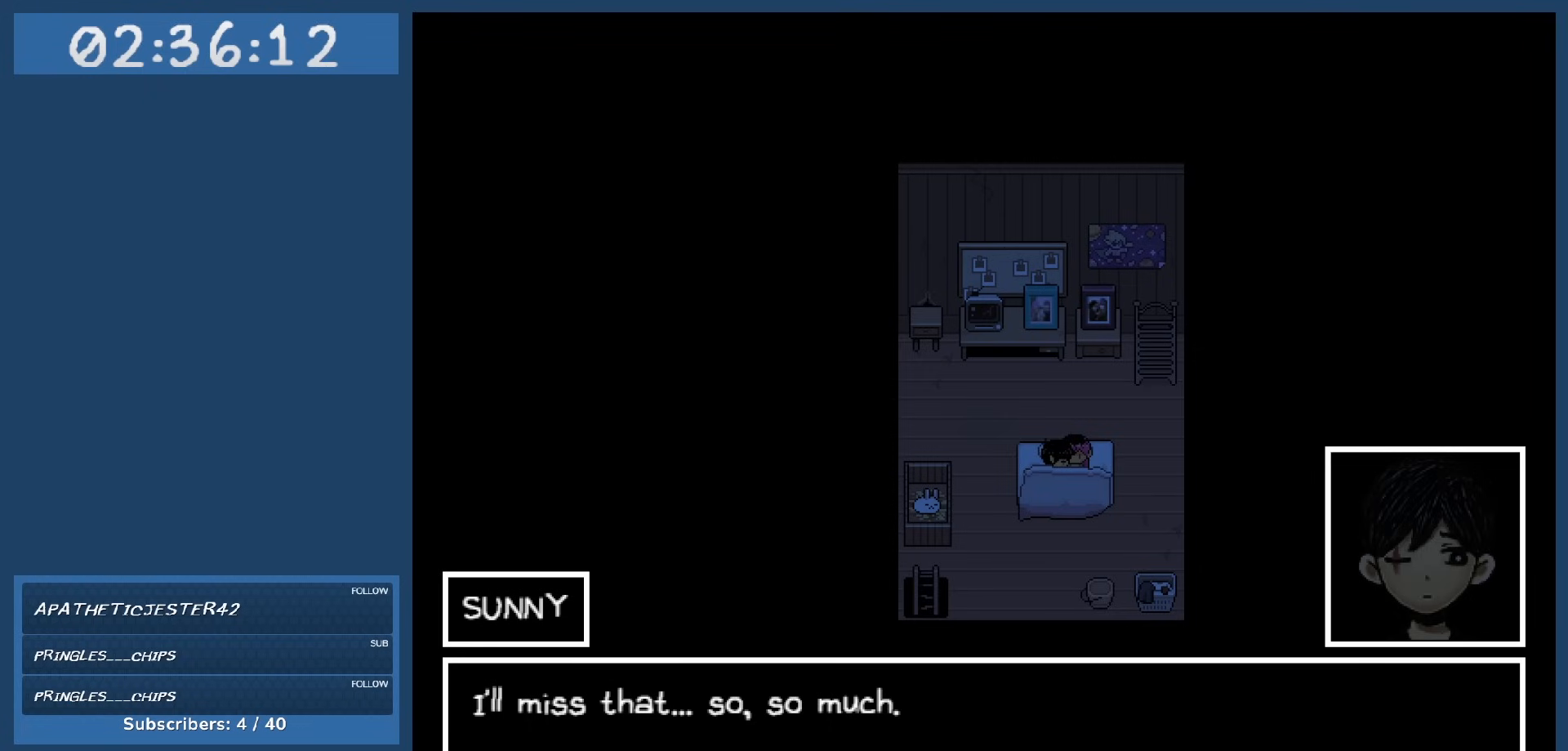
{"keys": [], "events": []}
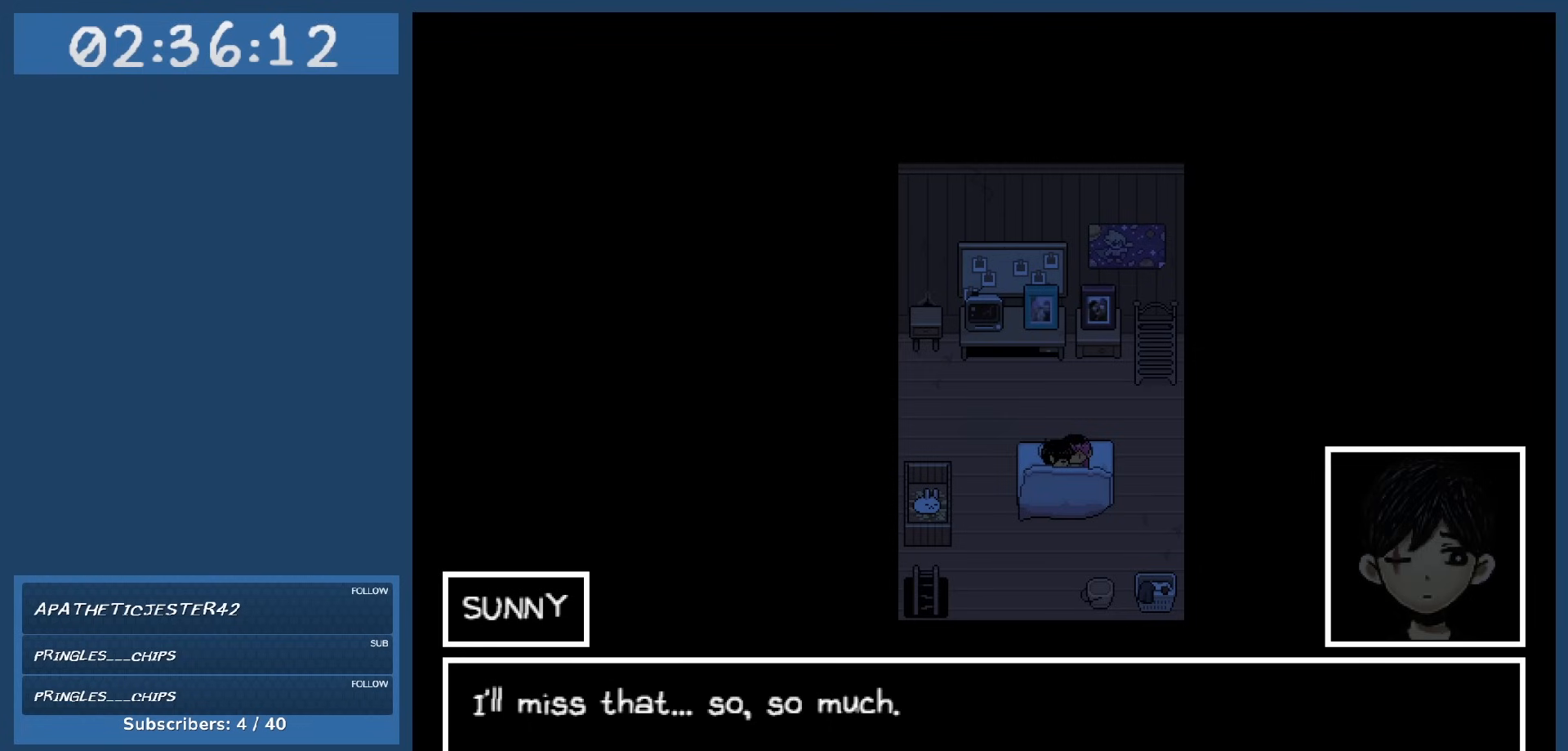
{"keys": ["z"], "events": [[467, "z", "down"]]}
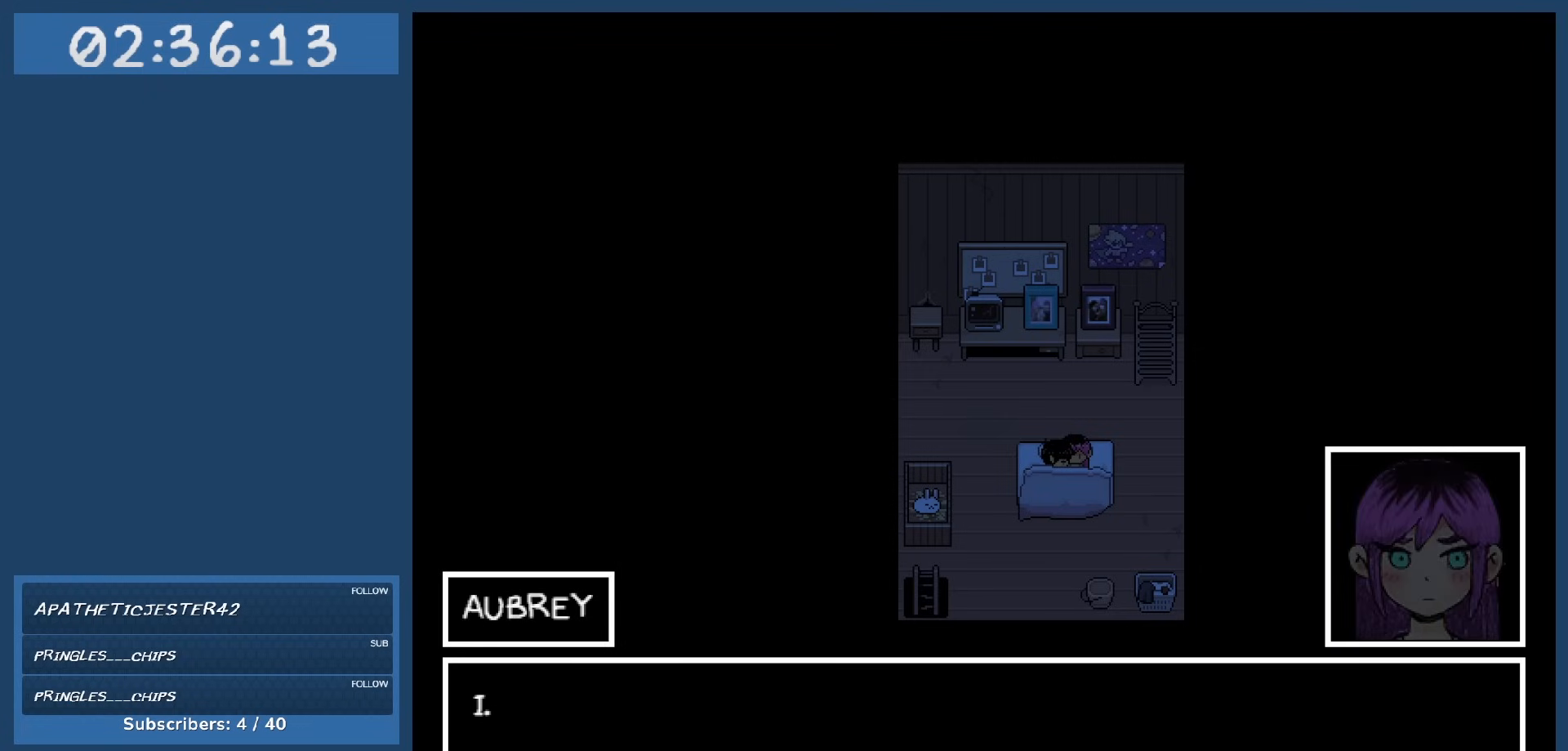
{"keys": [], "events": [[50, "z", "up"]]}
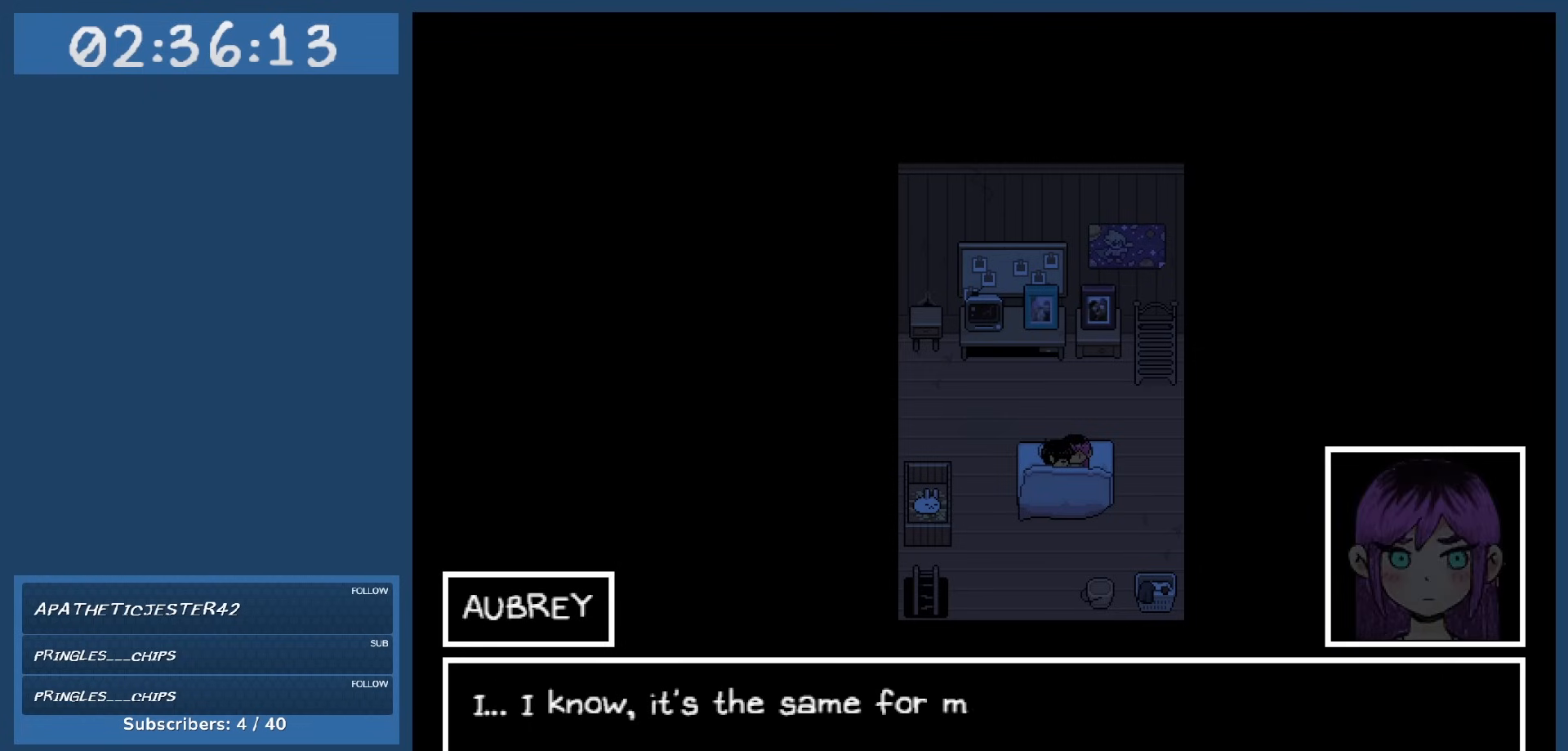
{"keys": [], "events": []}
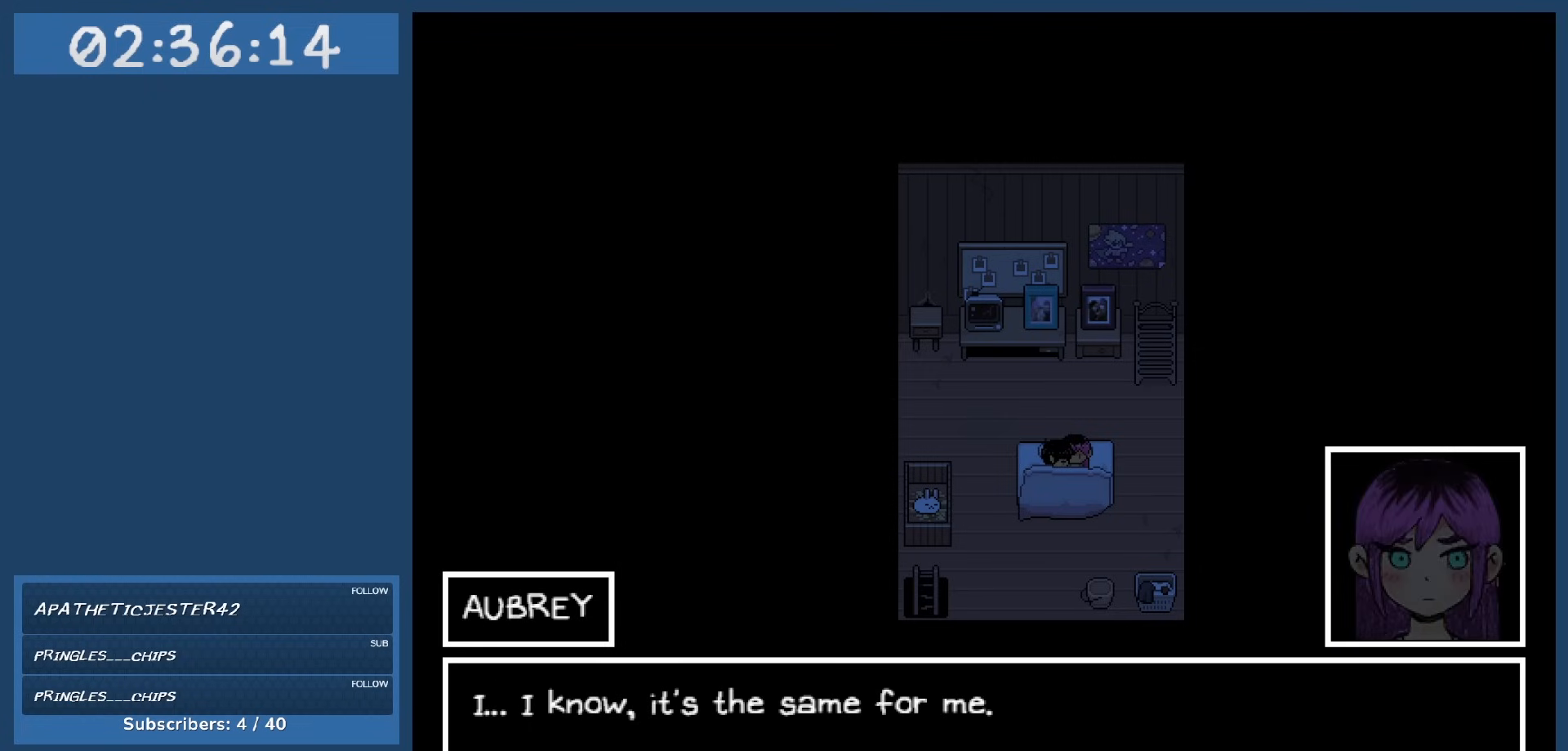
{"keys": [], "events": []}
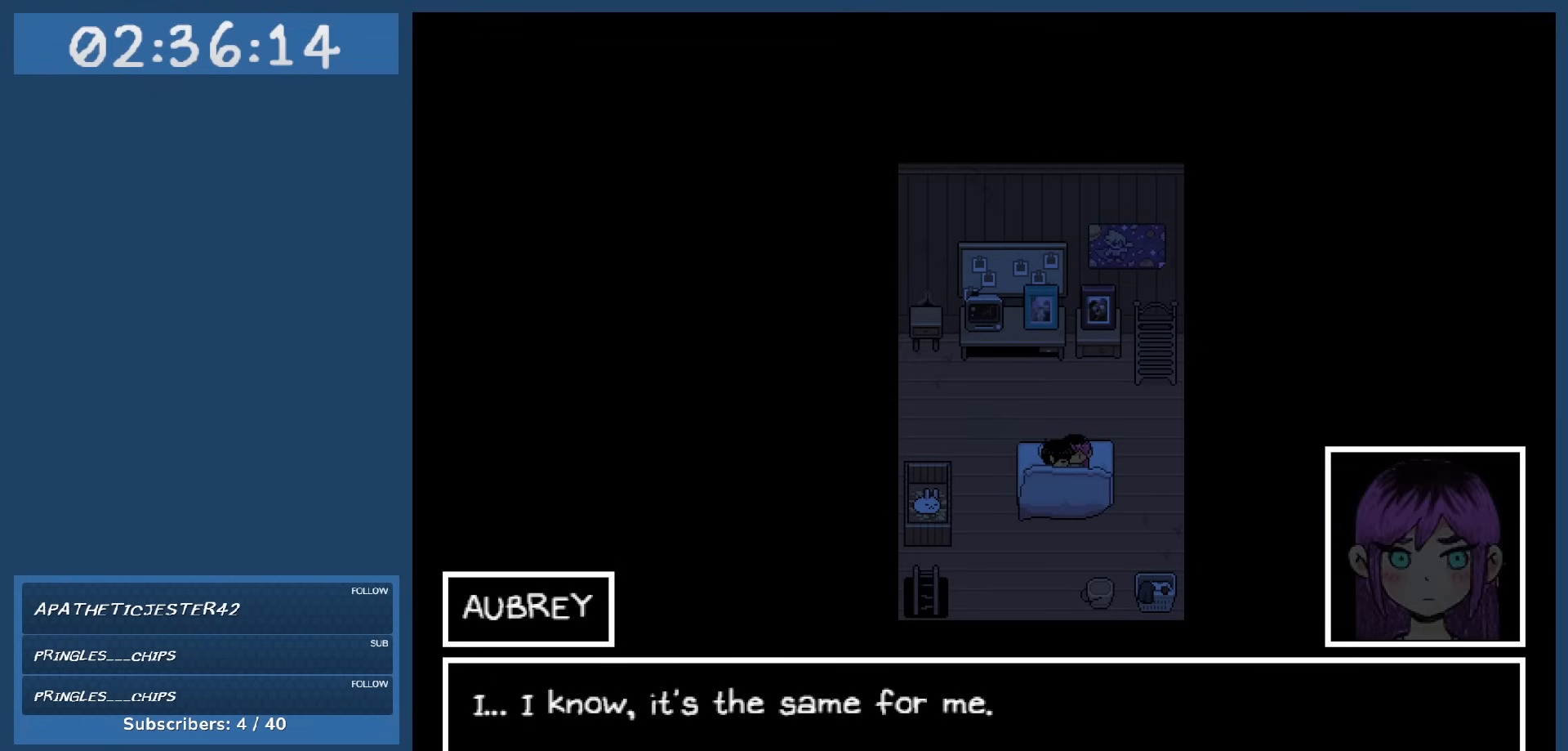
{"keys": [], "events": []}
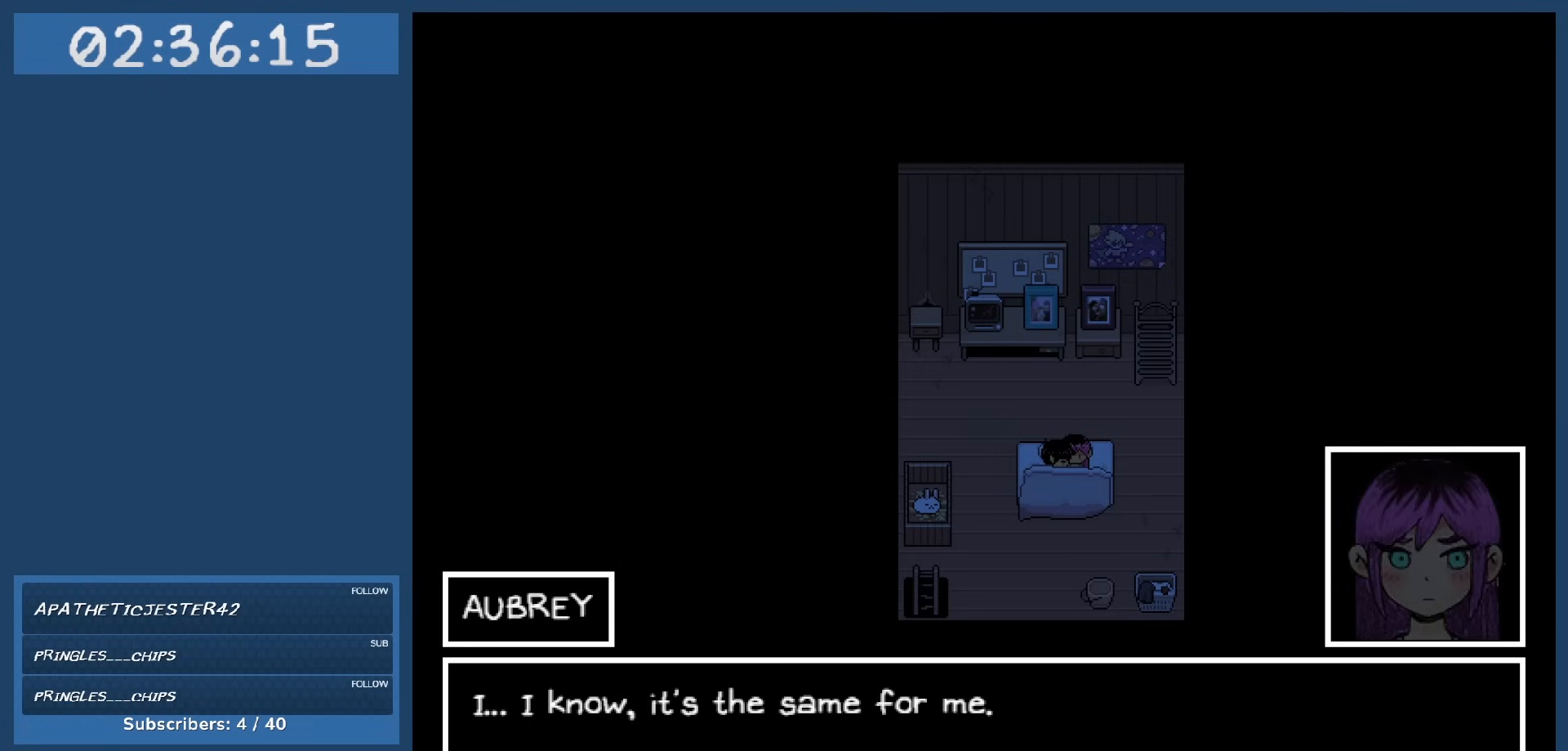
{"keys": [], "events": []}
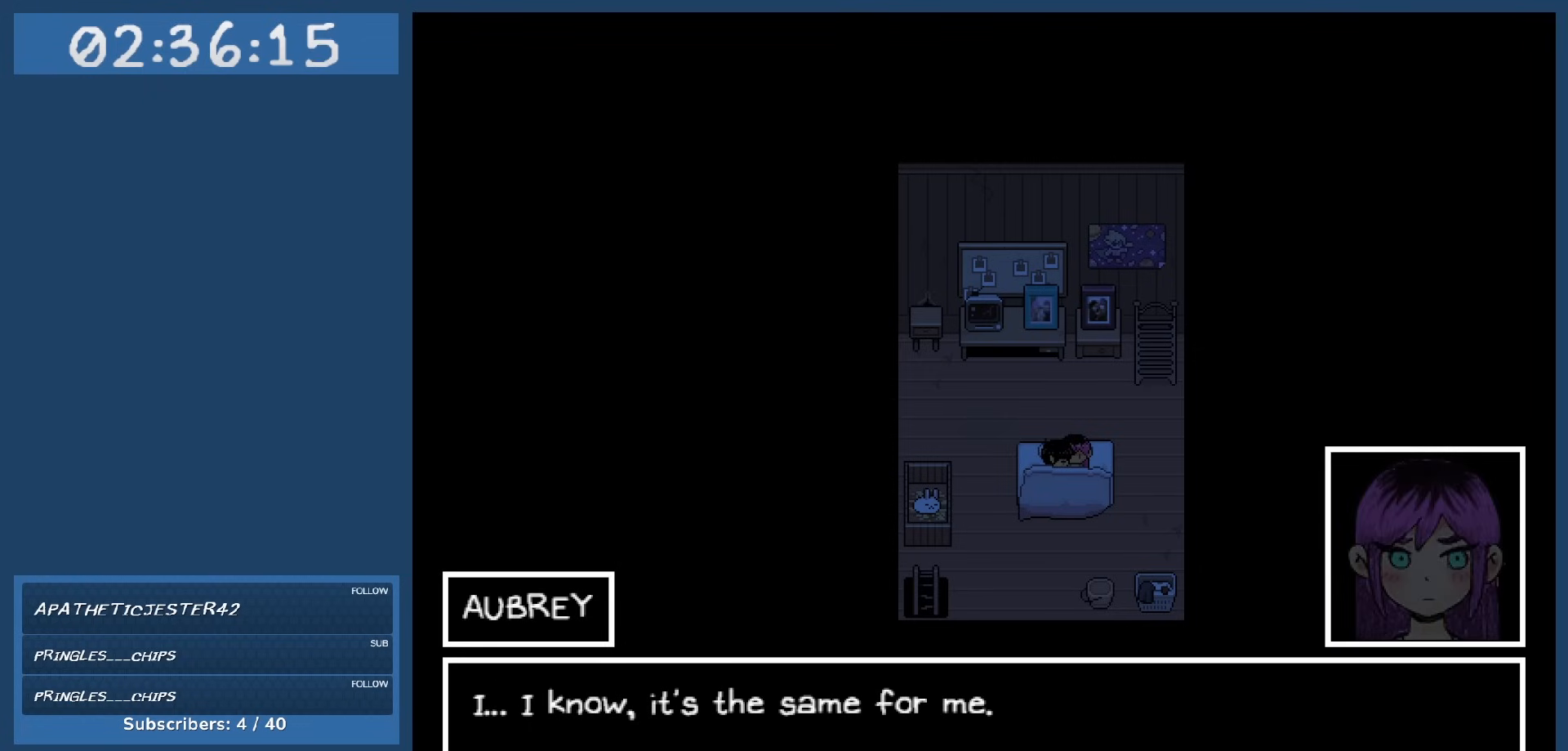
{"keys": [], "events": []}
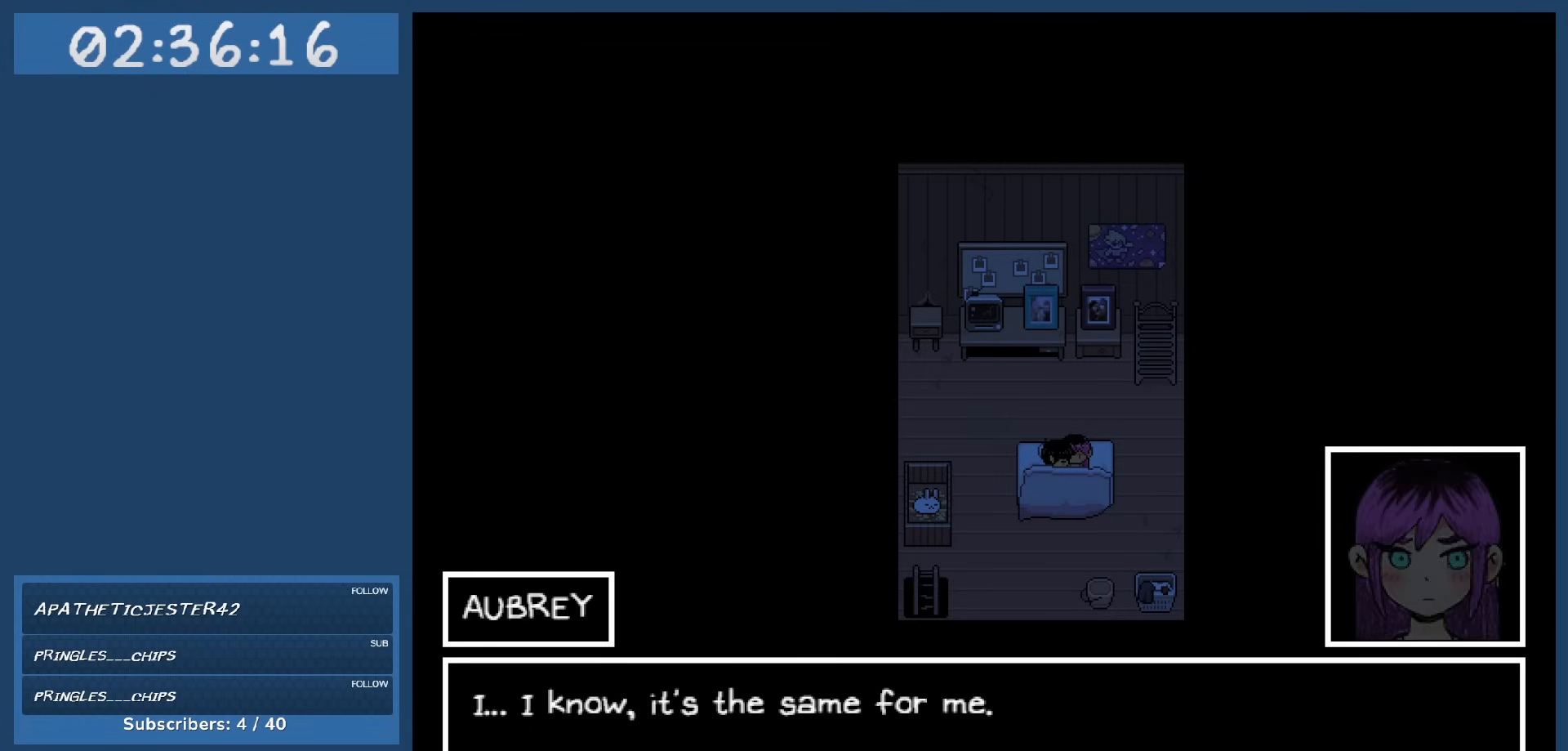
{"keys": [], "events": [[184, "z", "down"], [334, "z", "up"]]}